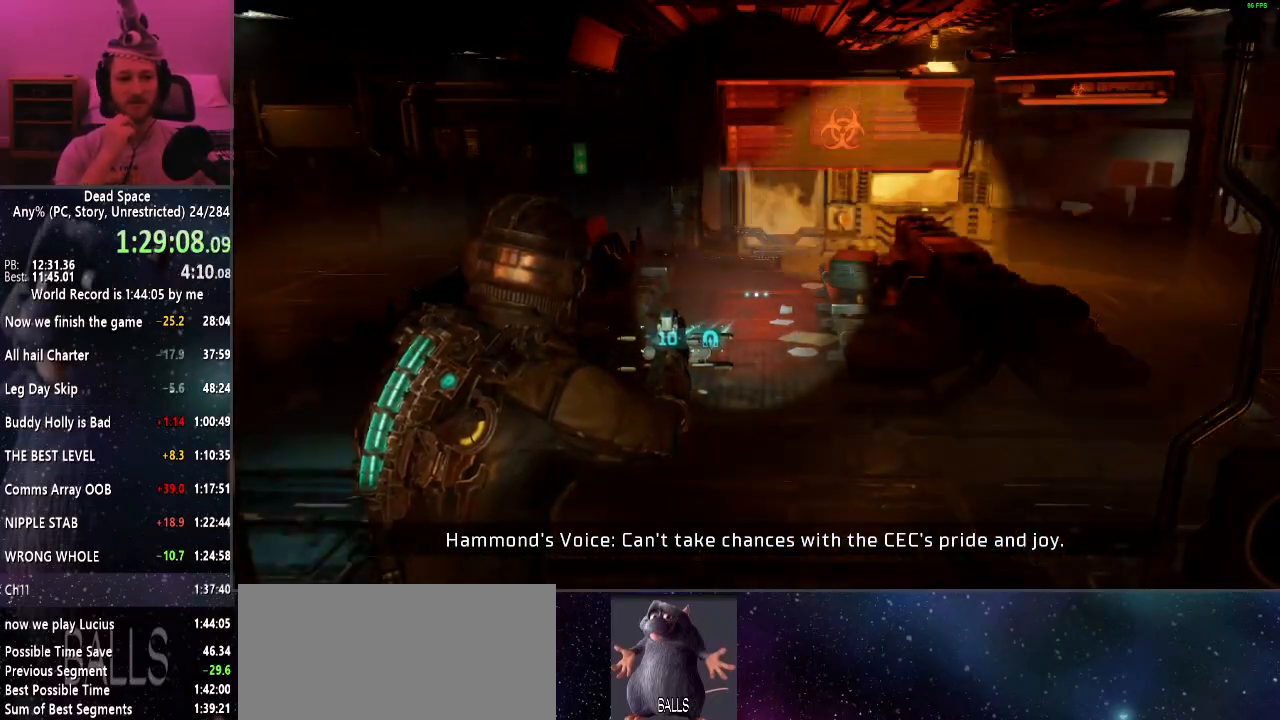
Gameplay with keyboard and mouse; each line is a JSON object with the keys and mouse buttons held at the frame after it. "events" lists presses ("down") and releases ("up") of "a", "alt", "c", "ctrl", "d", "e", "f", "q", "r", "s", "shift", "space", "tab", "v", "w", "x", "z", "mouse_left", "mouse_middle", "mouse_right", "mouse_wheel_up" and "mouse_wheel_down" between this image and that frame as [ms after this image, input, new state], when the widget could be followed in between. "mouse_left", "mouse_middle", "mouse_right", "mouse_wheel_up", "mouse_wheel_down" = the "left", "middle", "right", "wheel_up", "wheel_down" buttons of the "mouse" list. No other keys are recorded. Mouse movement is not recorded.
{"keys": ["shift"], "mouse": [], "events": []}
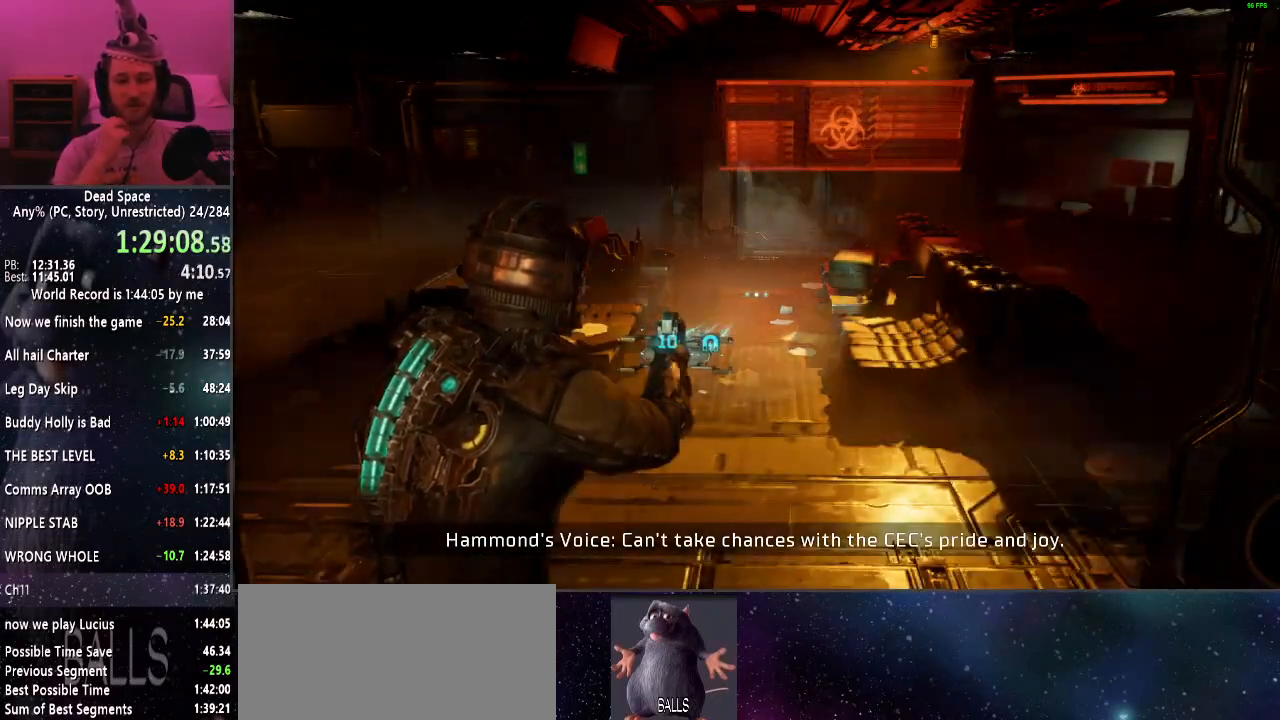
{"keys": ["shift"], "mouse": [], "events": []}
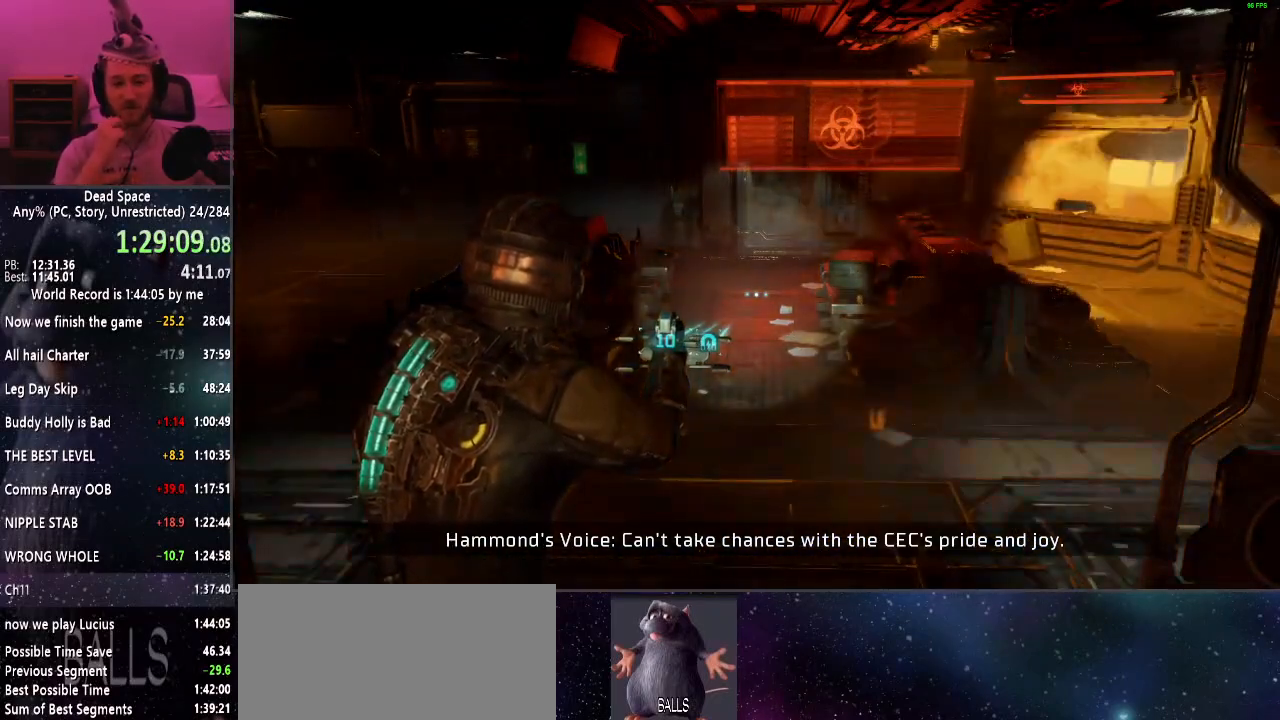
{"keys": ["shift", "w"], "mouse": [], "events": [[500, "w", "down"]]}
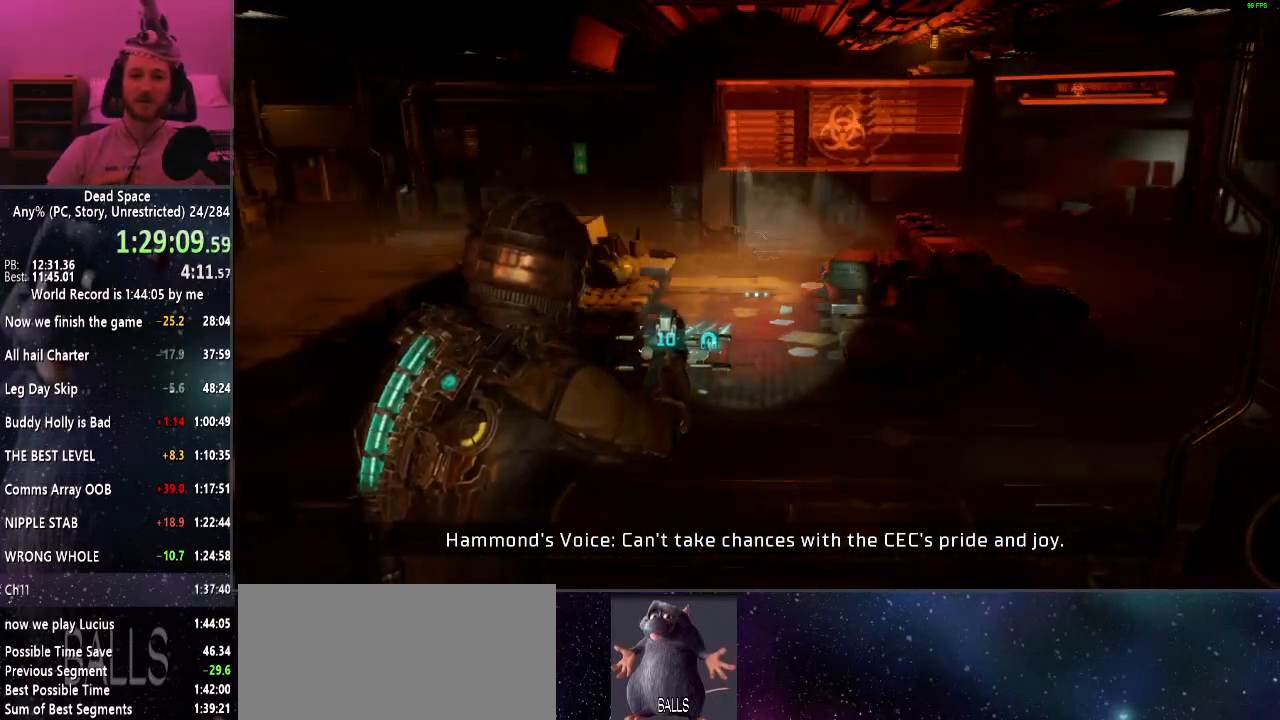
{"keys": ["shift"], "mouse": [], "events": [[350, "w", "up"]]}
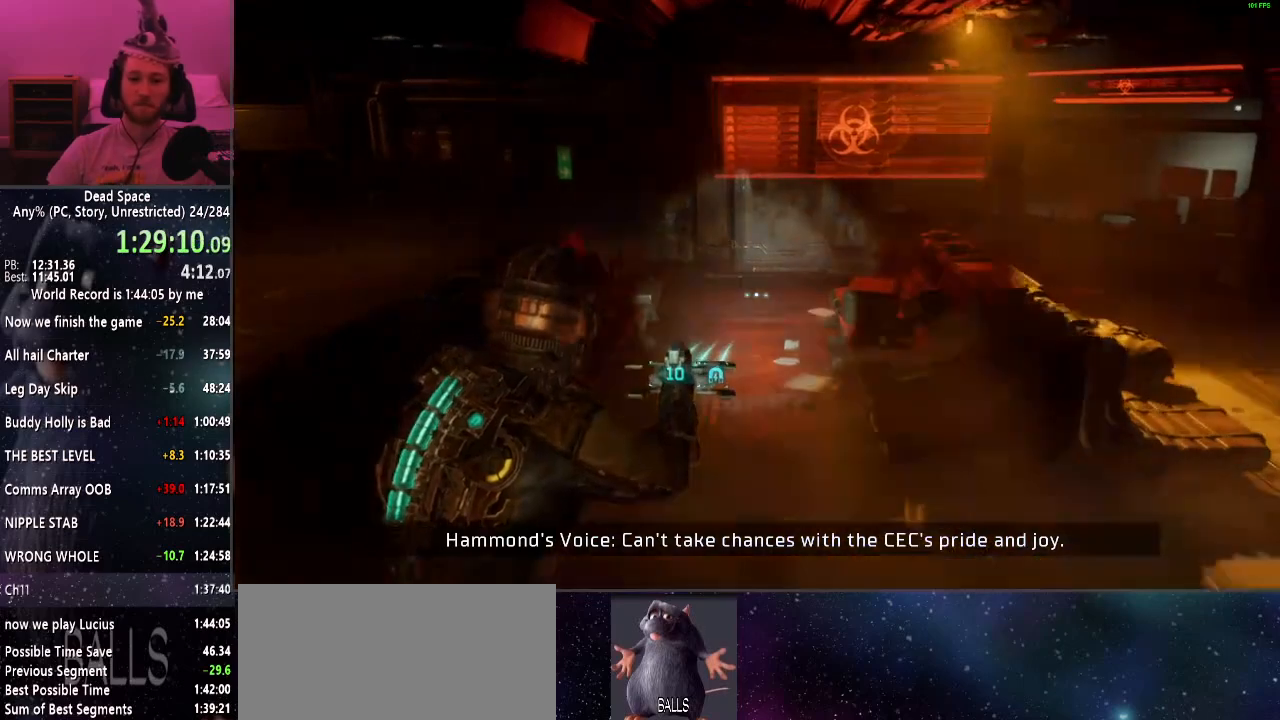
{"keys": ["shift"], "mouse": [], "events": []}
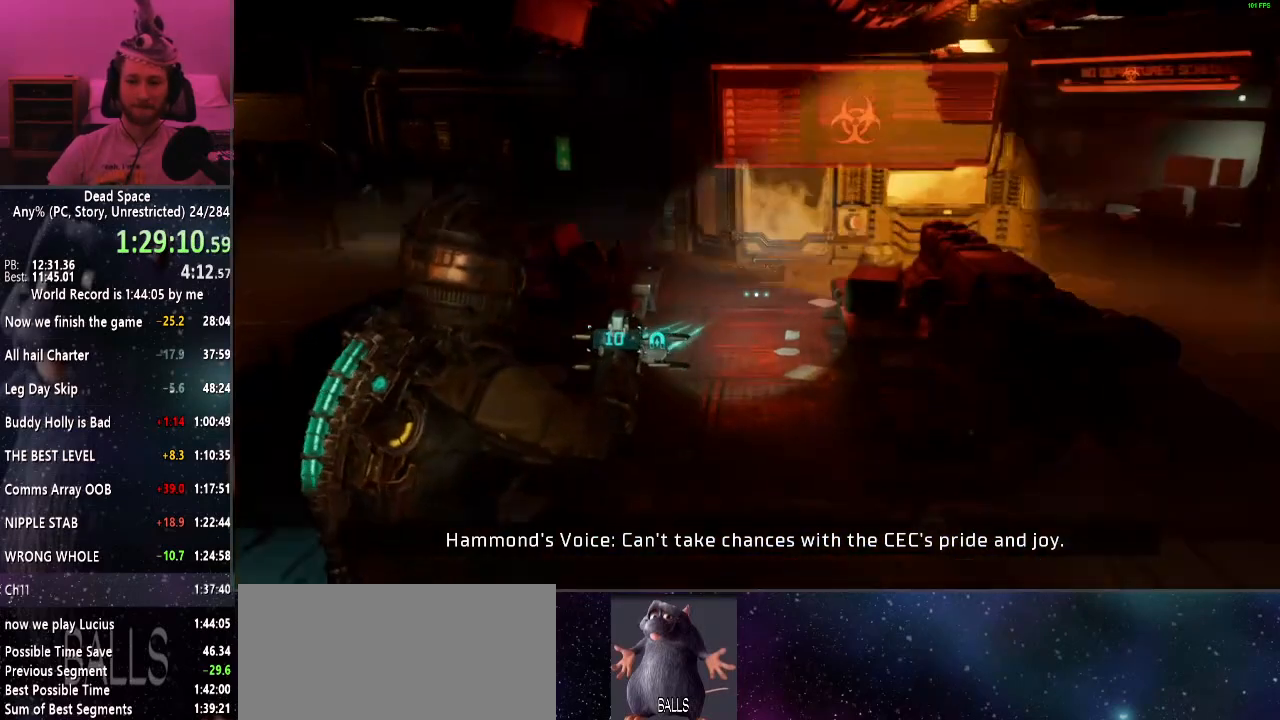
{"keys": ["shift"], "mouse": [], "events": []}
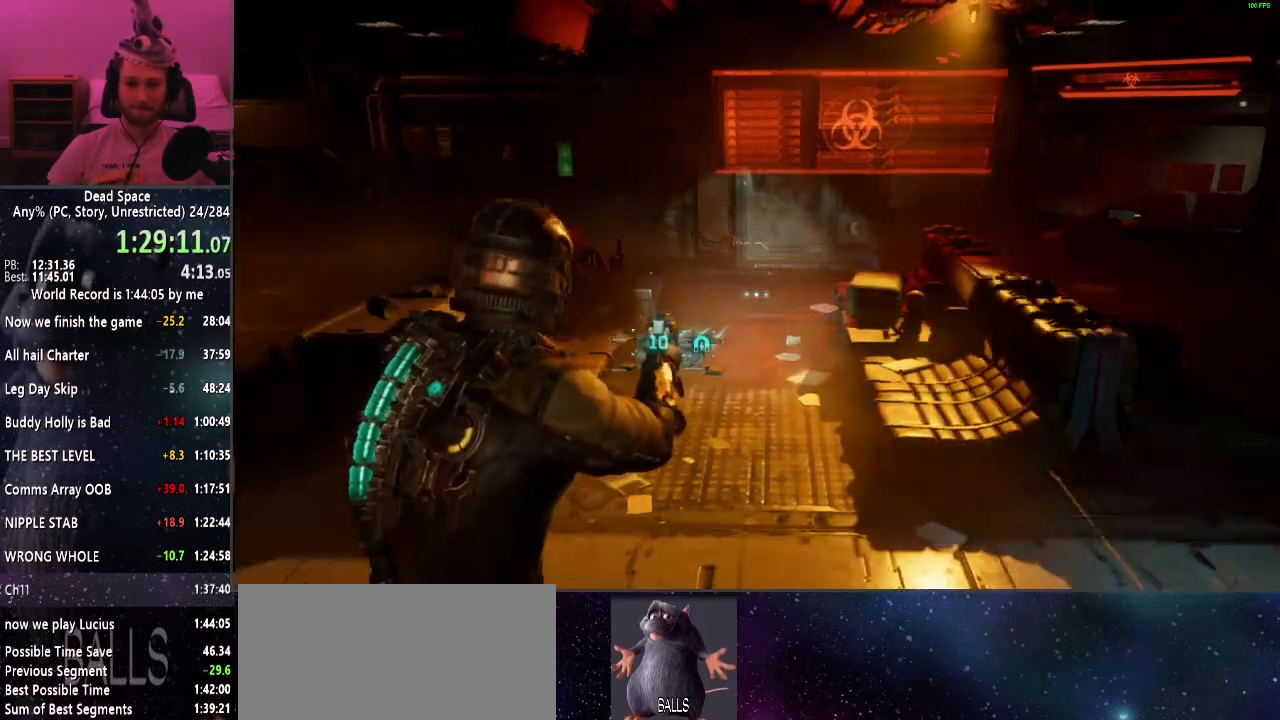
{"keys": ["shift"], "mouse": [], "events": []}
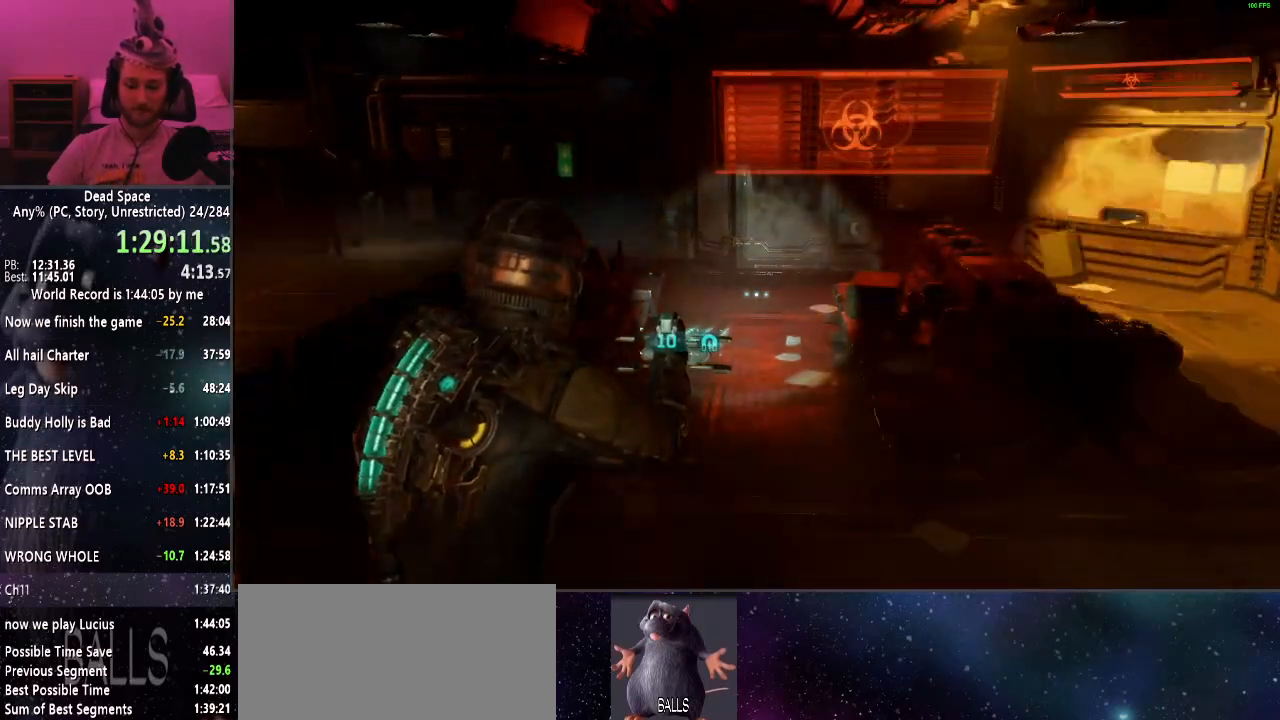
{"keys": ["shift"], "mouse": [], "events": []}
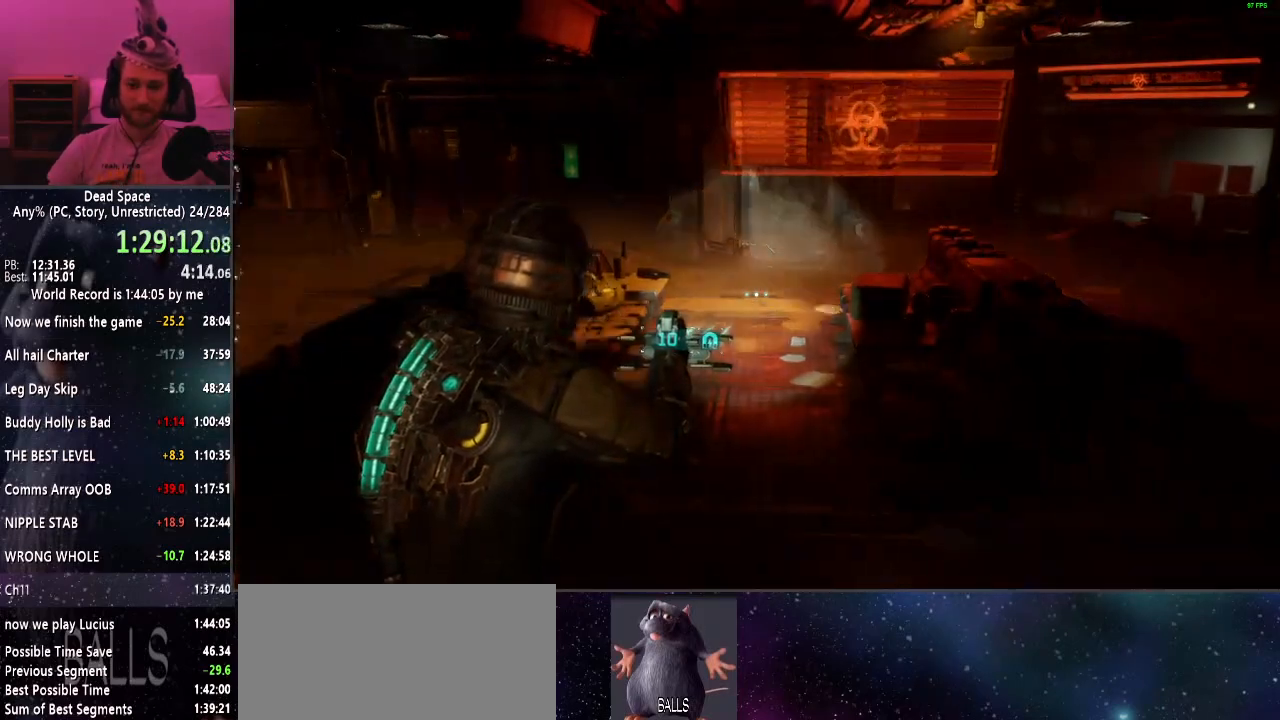
{"keys": ["a", "shift", "w"], "mouse": [], "events": [[84, "w", "down"], [467, "a", "down"]]}
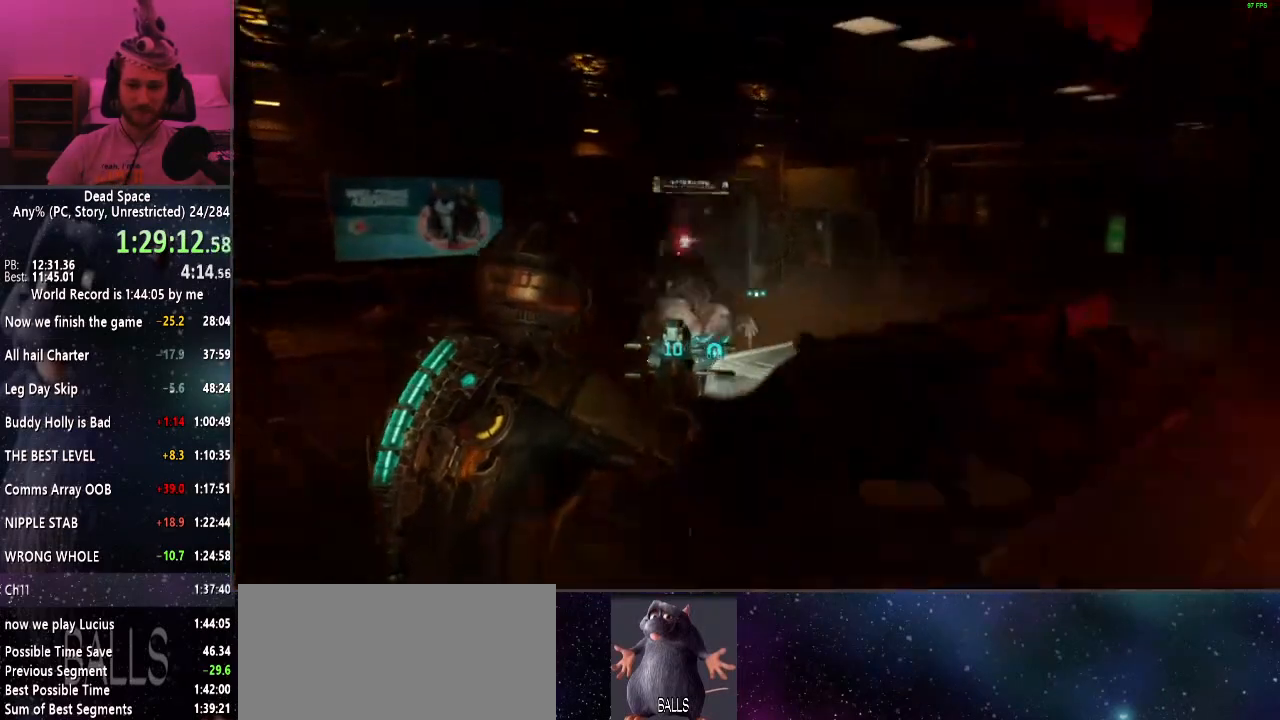
{"keys": ["shift"], "mouse": [], "events": [[150, "a", "up"], [284, "w", "up"]]}
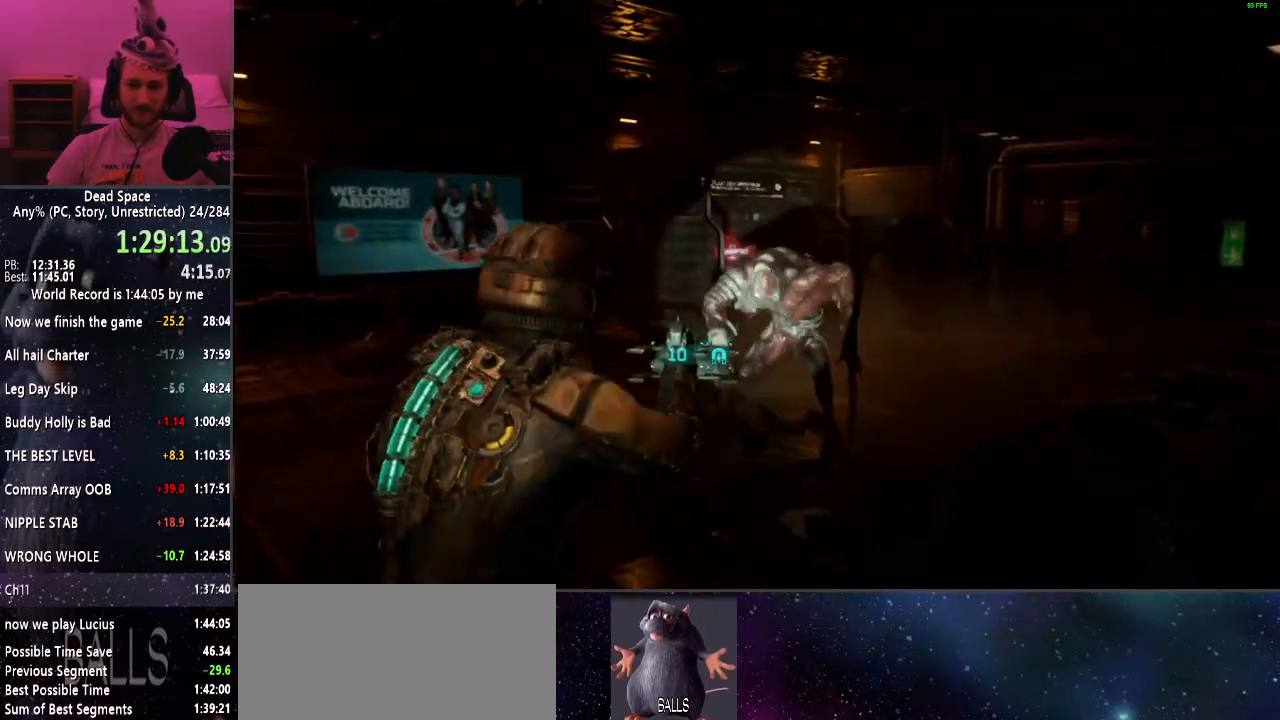
{"keys": ["shift"], "mouse": [], "events": [[350, "mouse_left", "down"], [434, "mouse_left", "up"]]}
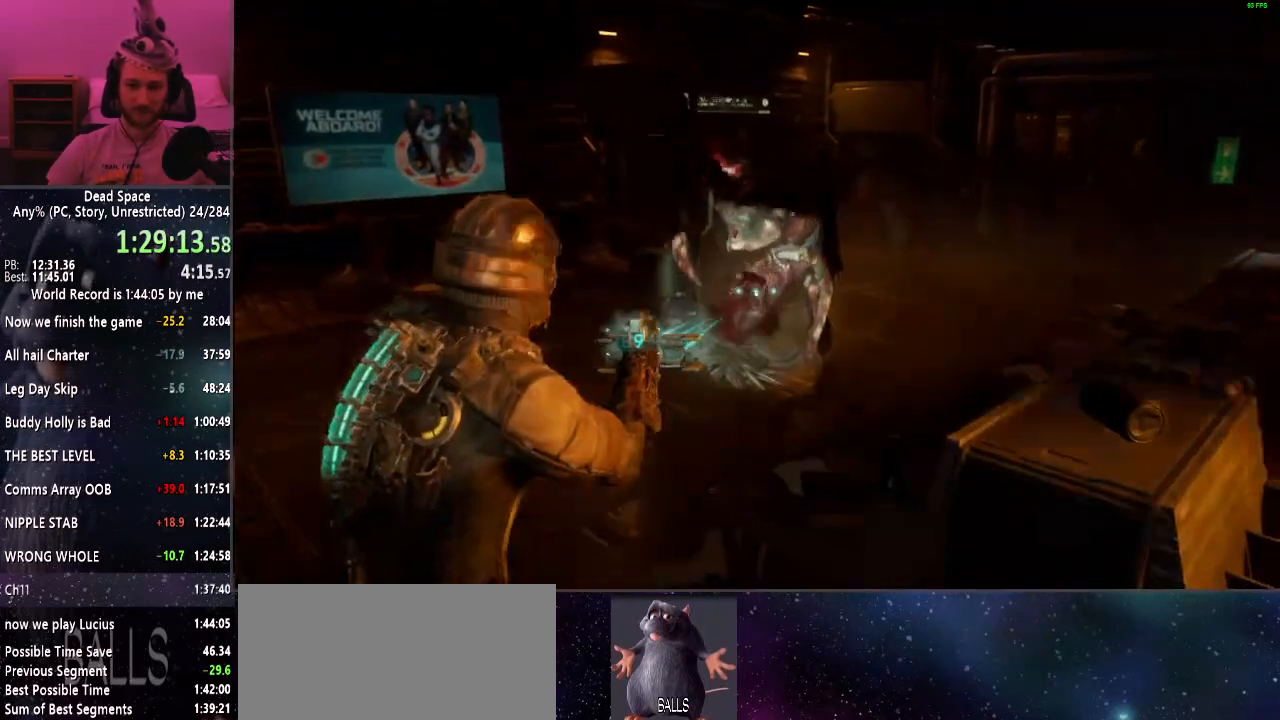
{"keys": ["shift"], "mouse": [], "events": [[267, "mouse_left", "down"], [417, "mouse_left", "up"]]}
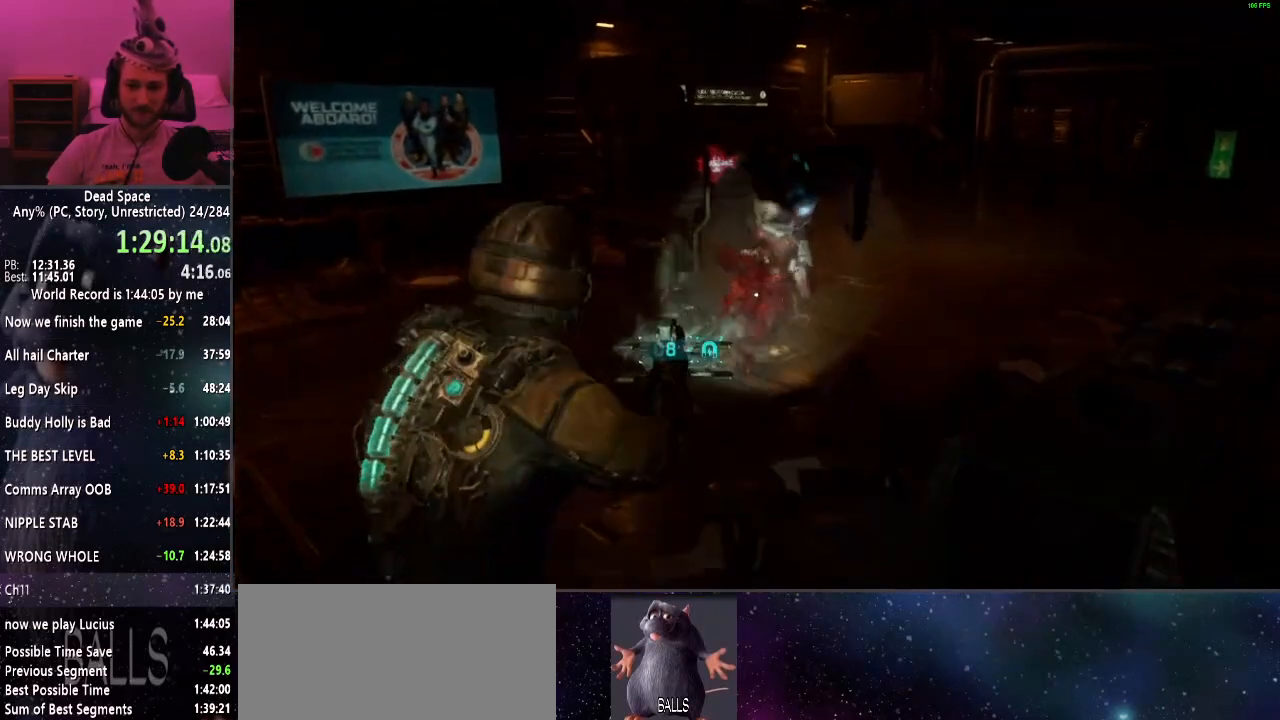
{"keys": ["shift"], "mouse": [], "events": [[334, "mouse_left", "down"], [434, "mouse_left", "up"]]}
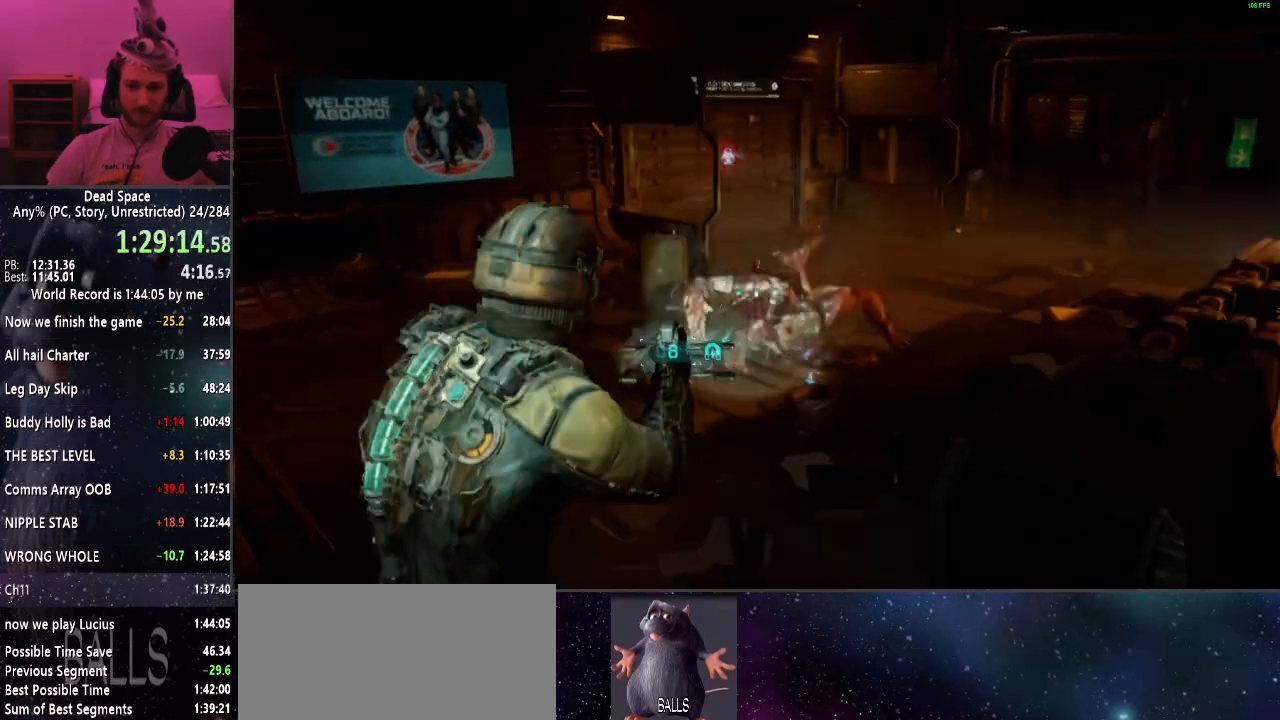
{"keys": ["shift"], "mouse": [], "events": [[300, "mouse_left", "down"], [400, "mouse_left", "up"]]}
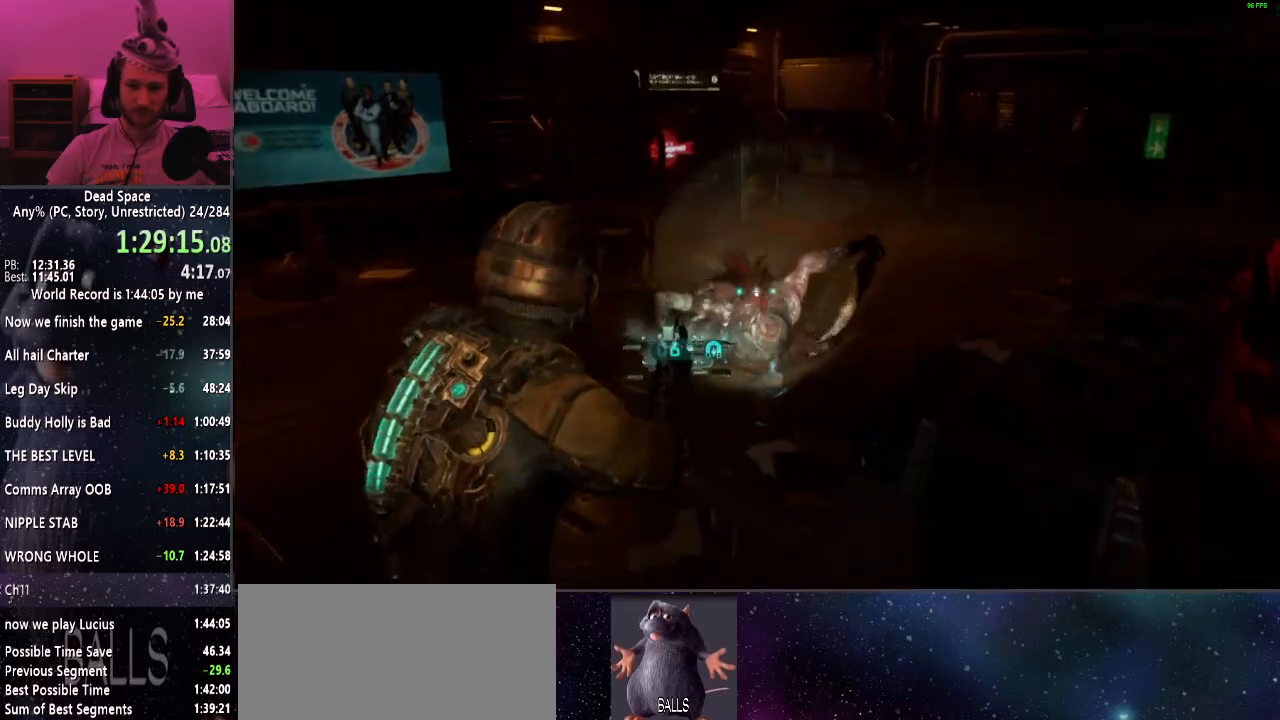
{"keys": ["shift"], "mouse": [], "events": [[367, "mouse_left", "down"], [450, "mouse_left", "up"]]}
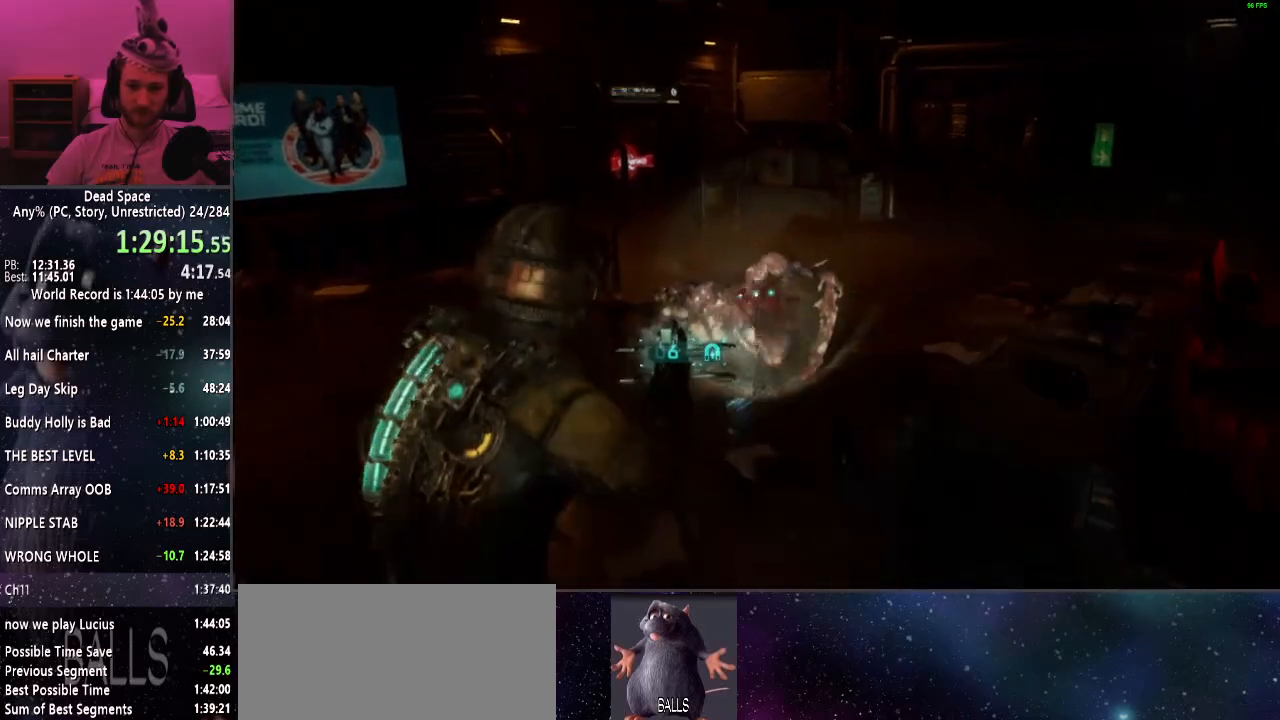
{"keys": ["shift"], "mouse": [], "events": [[384, "mouse_left", "down"], [484, "mouse_left", "up"]]}
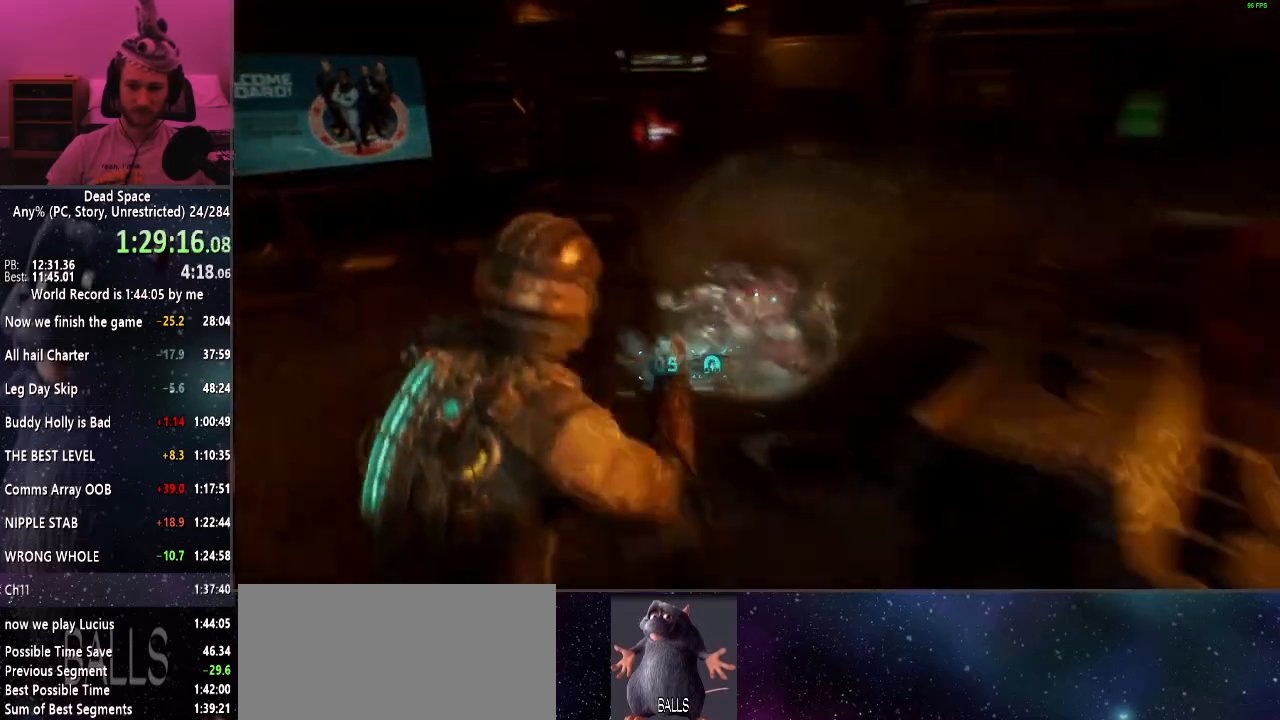
{"keys": ["shift", "w"], "mouse": [], "events": [[67, "w", "down"]]}
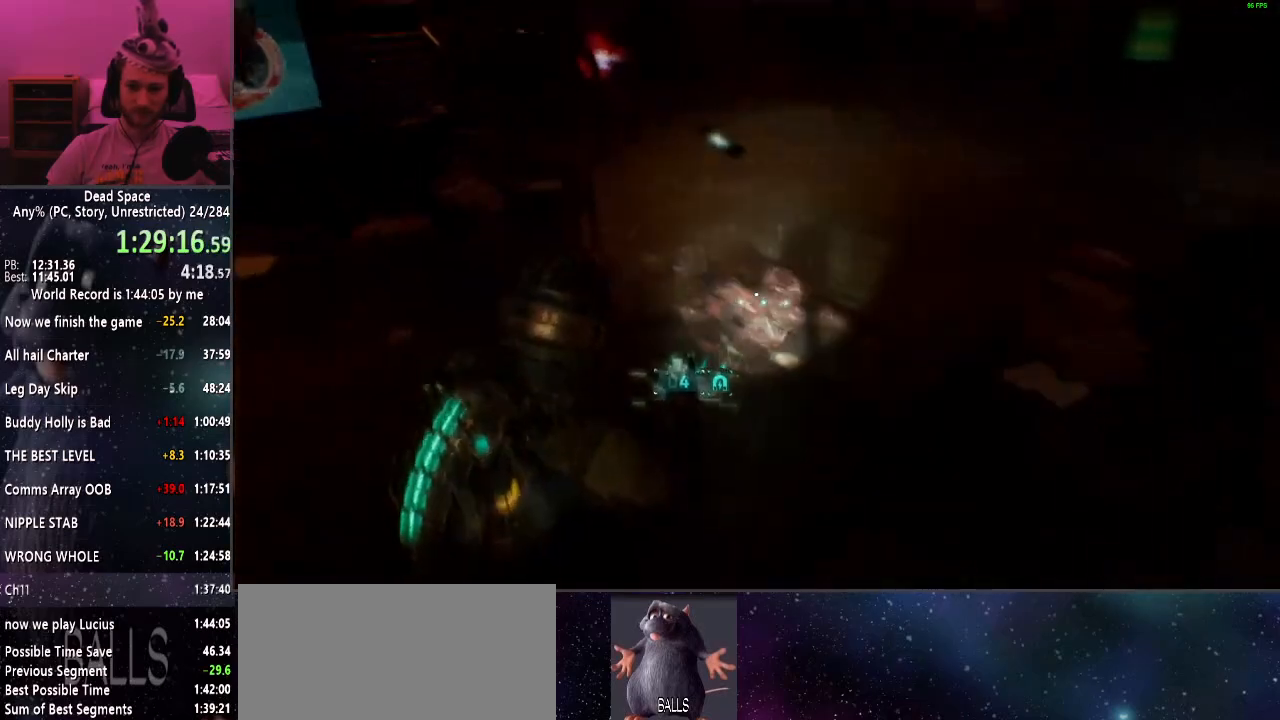
{"keys": ["shift"], "mouse": [], "events": [[134, "e", "down"], [184, "e", "up"], [234, "w", "up"], [267, "e", "down"], [317, "e", "up"], [417, "e", "down"], [500, "e", "up"]]}
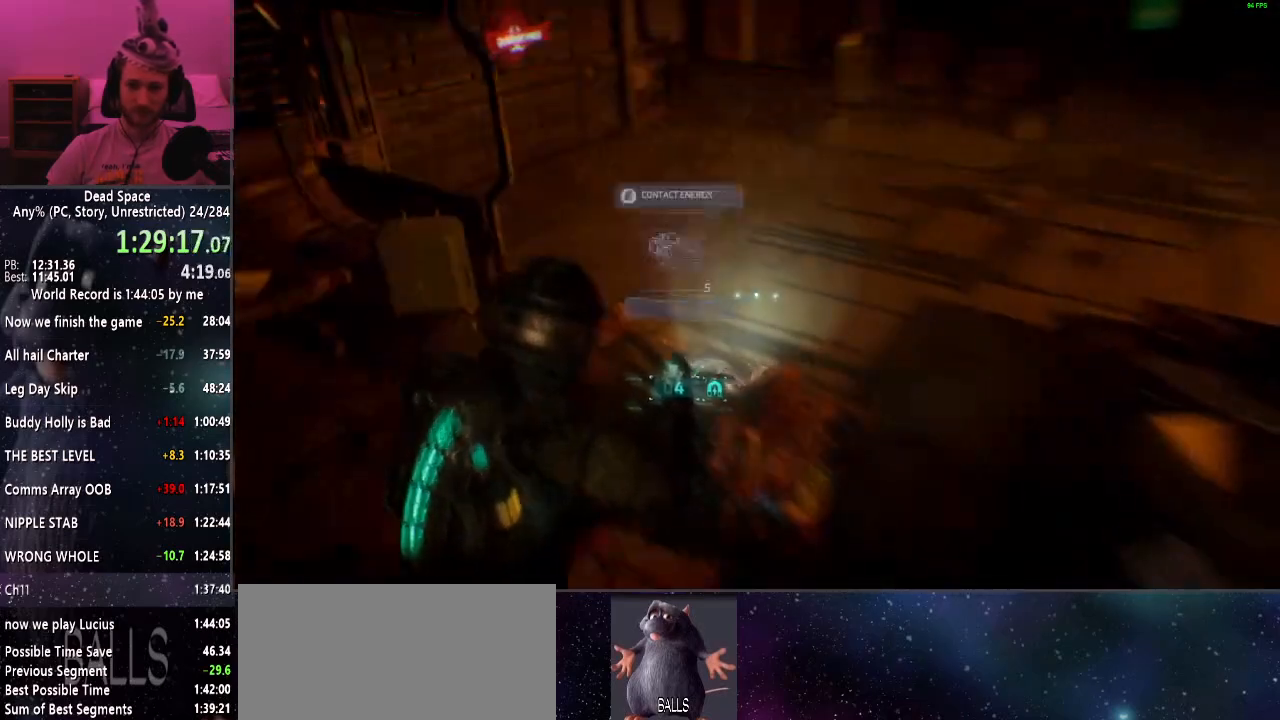
{"keys": ["d", "shift"], "mouse": [], "events": [[100, "r", "down"], [150, "r", "up"], [284, "d", "down"]]}
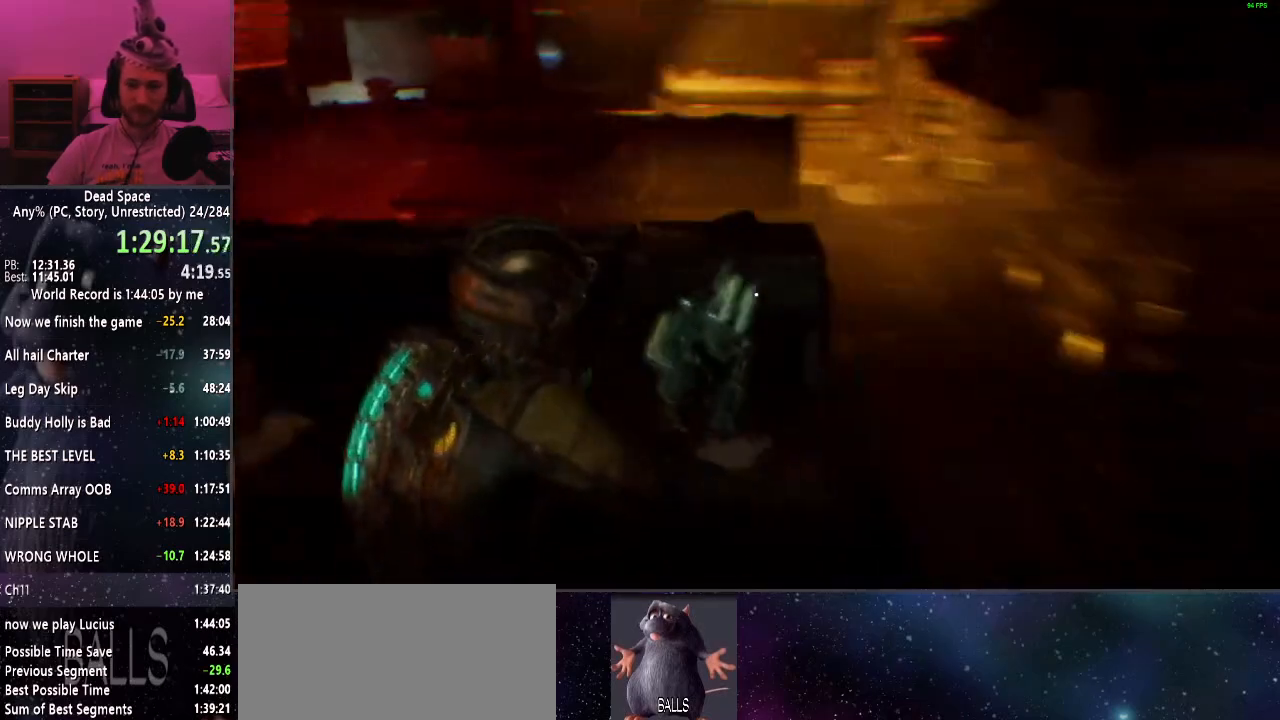
{"keys": ["shift", "w"], "mouse": [], "events": [[117, "w", "down"], [484, "d", "up"]]}
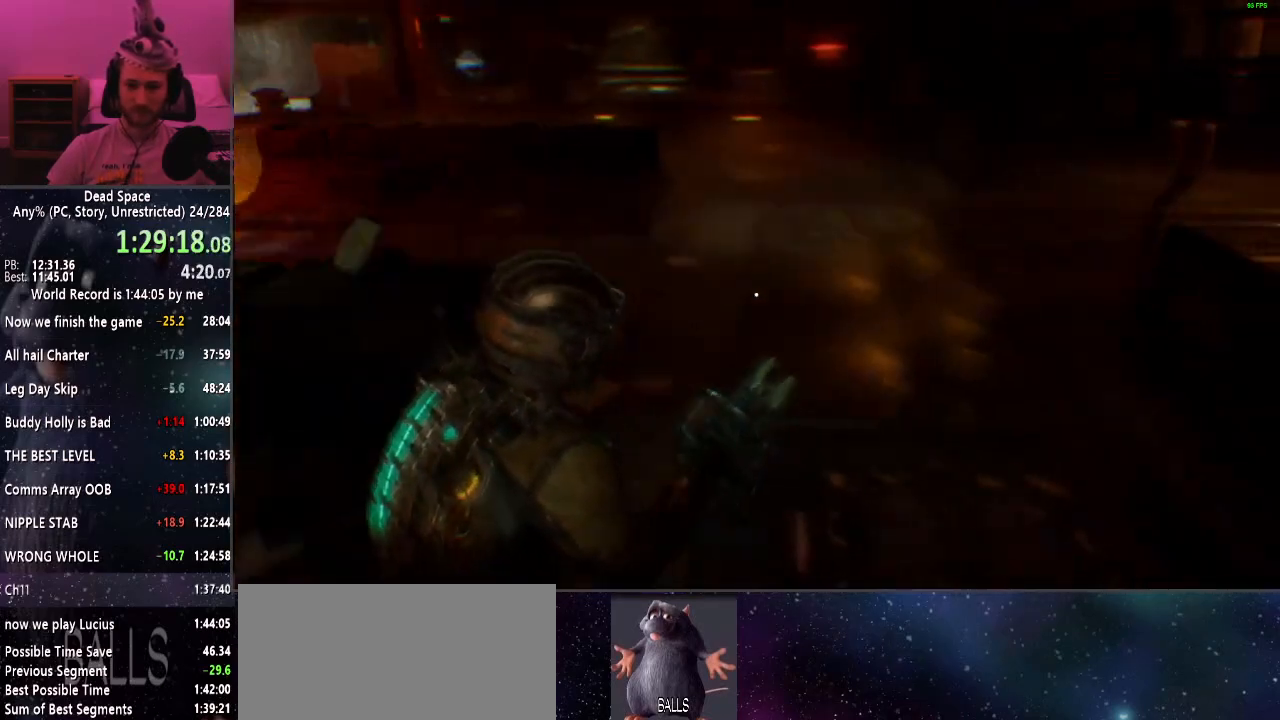
{"keys": ["shift", "w"], "mouse": [], "events": []}
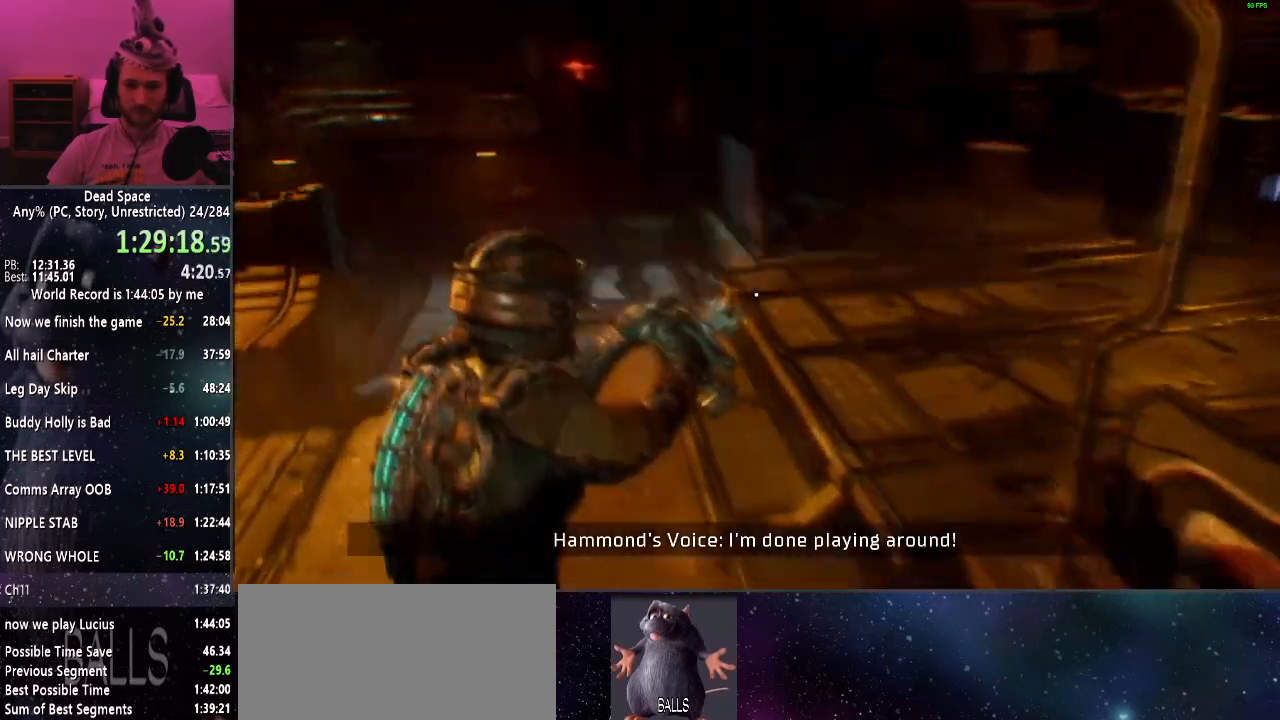
{"keys": ["shift"], "mouse": [], "events": [[384, "w", "up"]]}
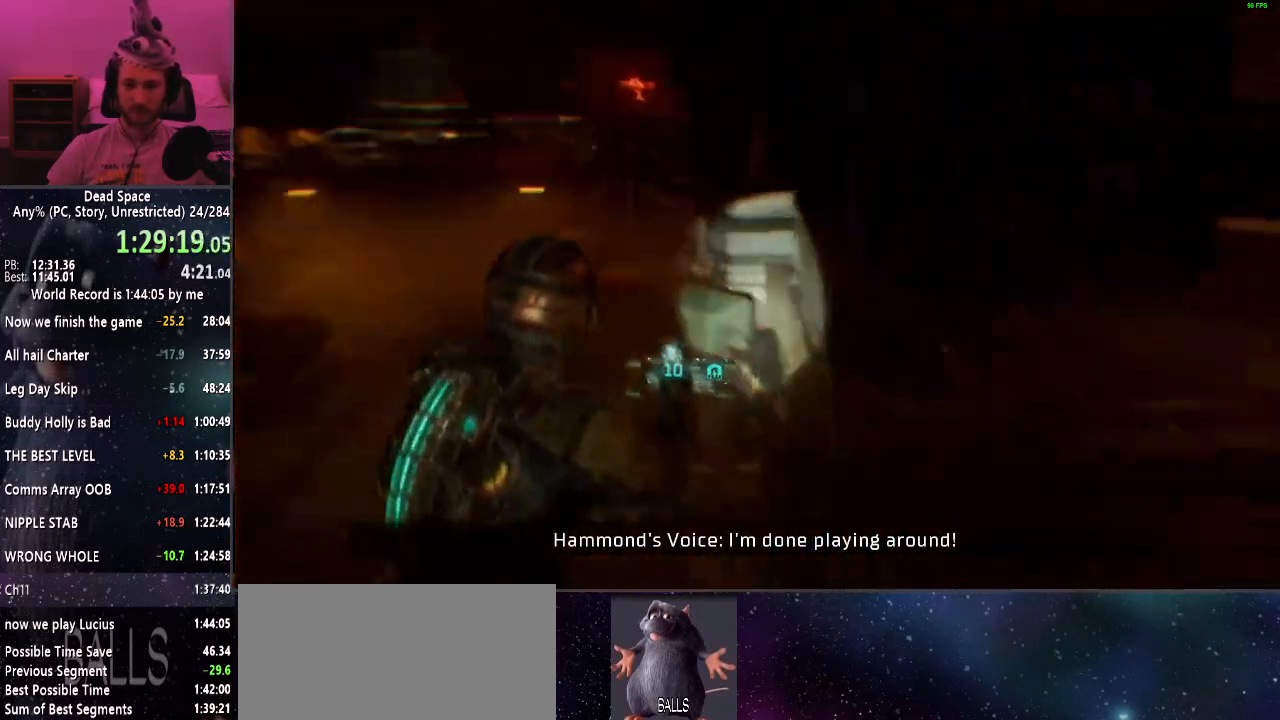
{"keys": ["a", "shift"], "mouse": [], "events": [[34, "w", "down"], [117, "w", "up"], [350, "a", "down"]]}
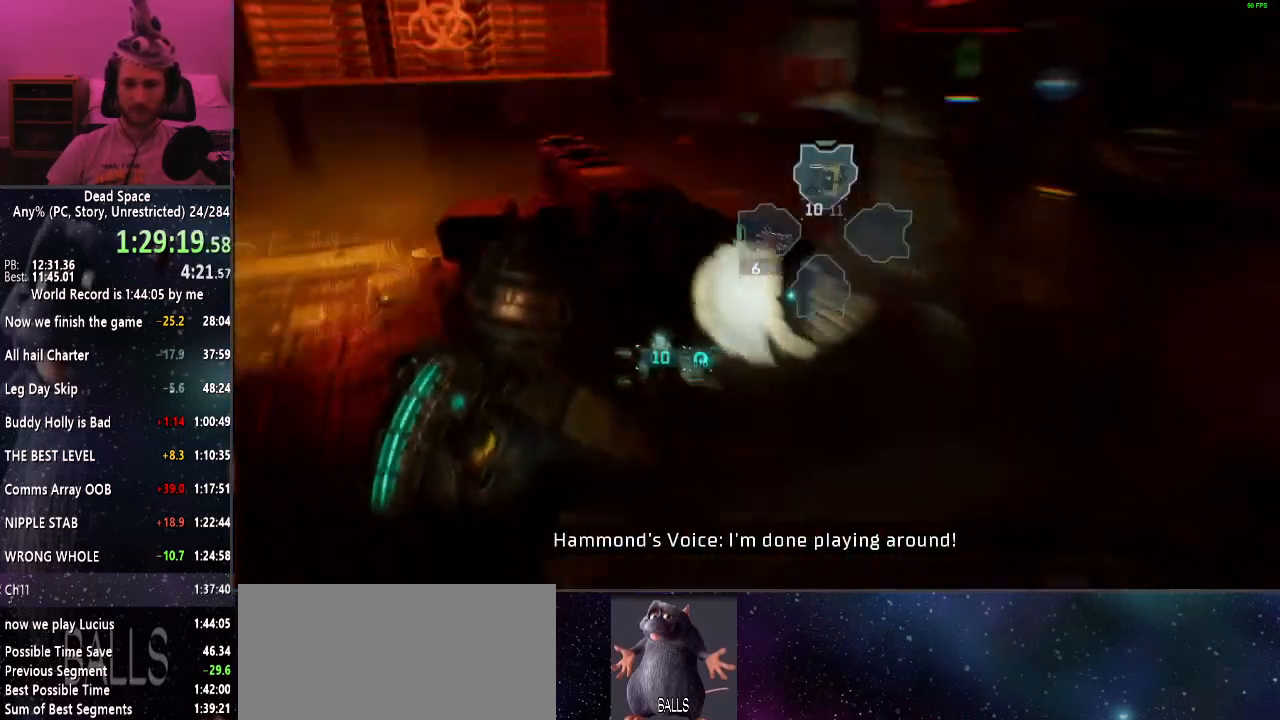
{"keys": ["s", "shift"], "mouse": [], "events": [[134, "s", "down"], [184, "a", "up"]]}
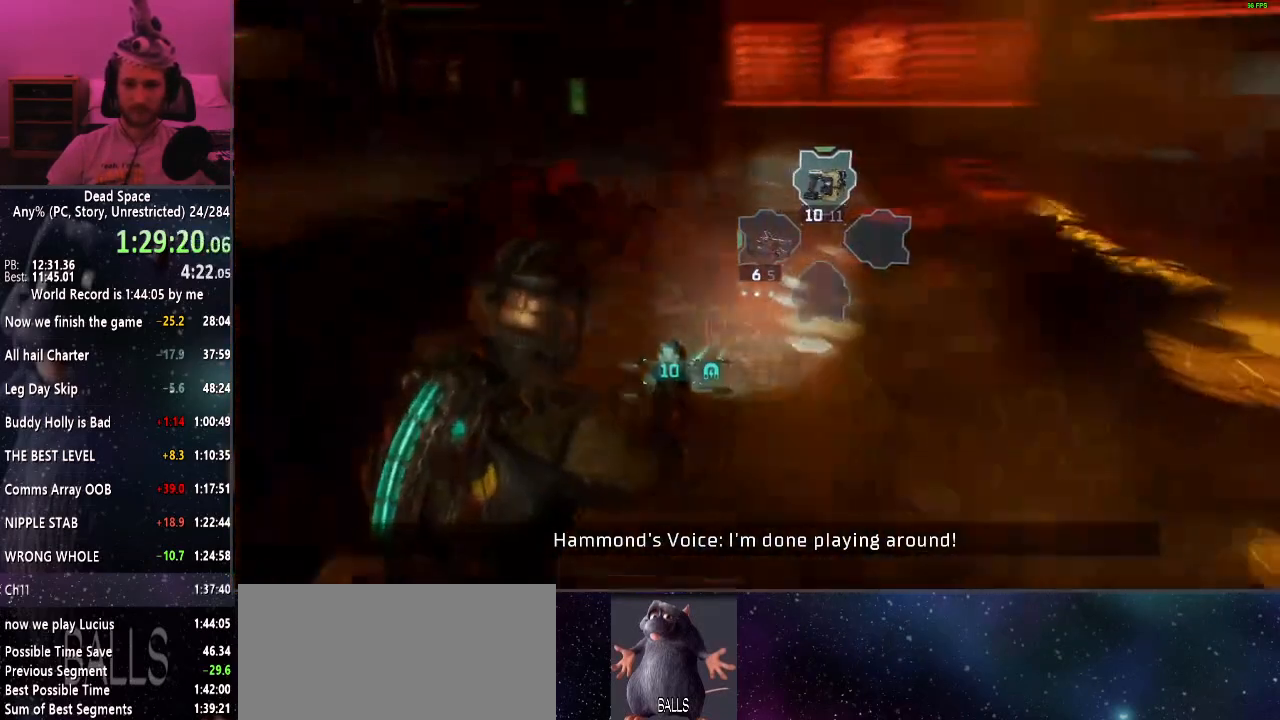
{"keys": ["shift"], "mouse": [], "events": [[50, "s", "up"]]}
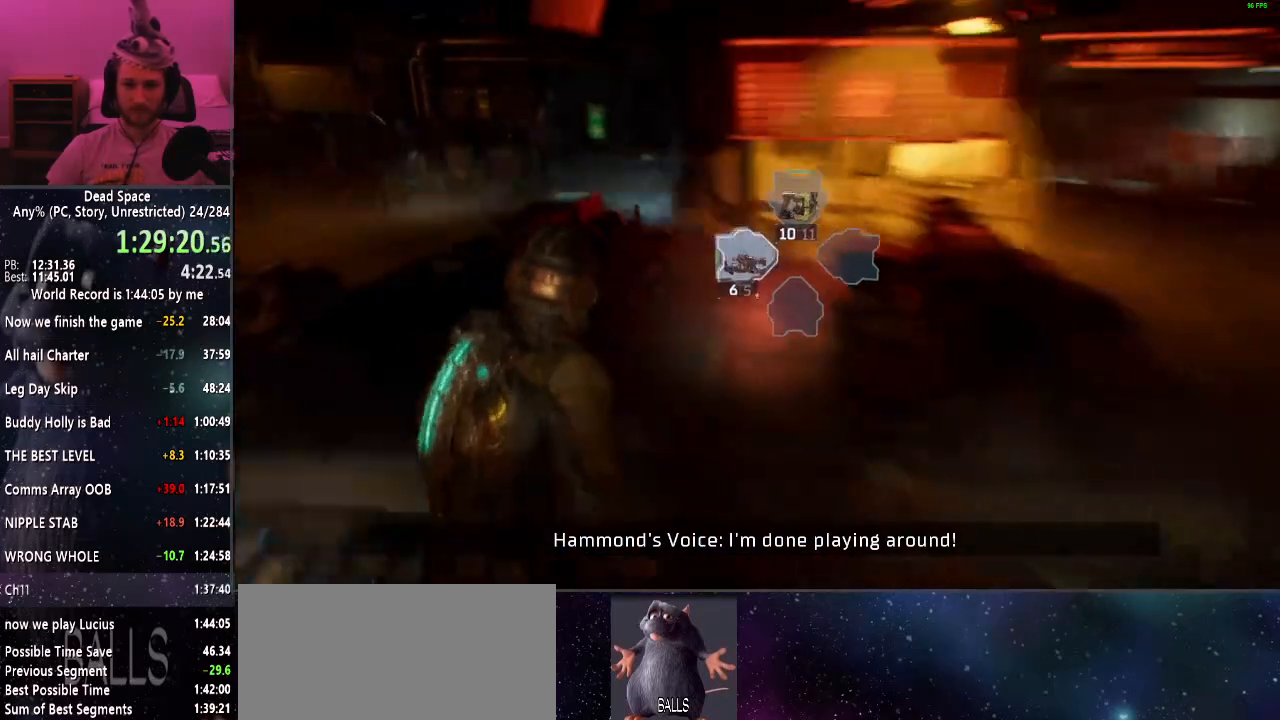
{"keys": ["shift"], "mouse": [], "events": [[400, "r", "down"], [450, "r", "up"]]}
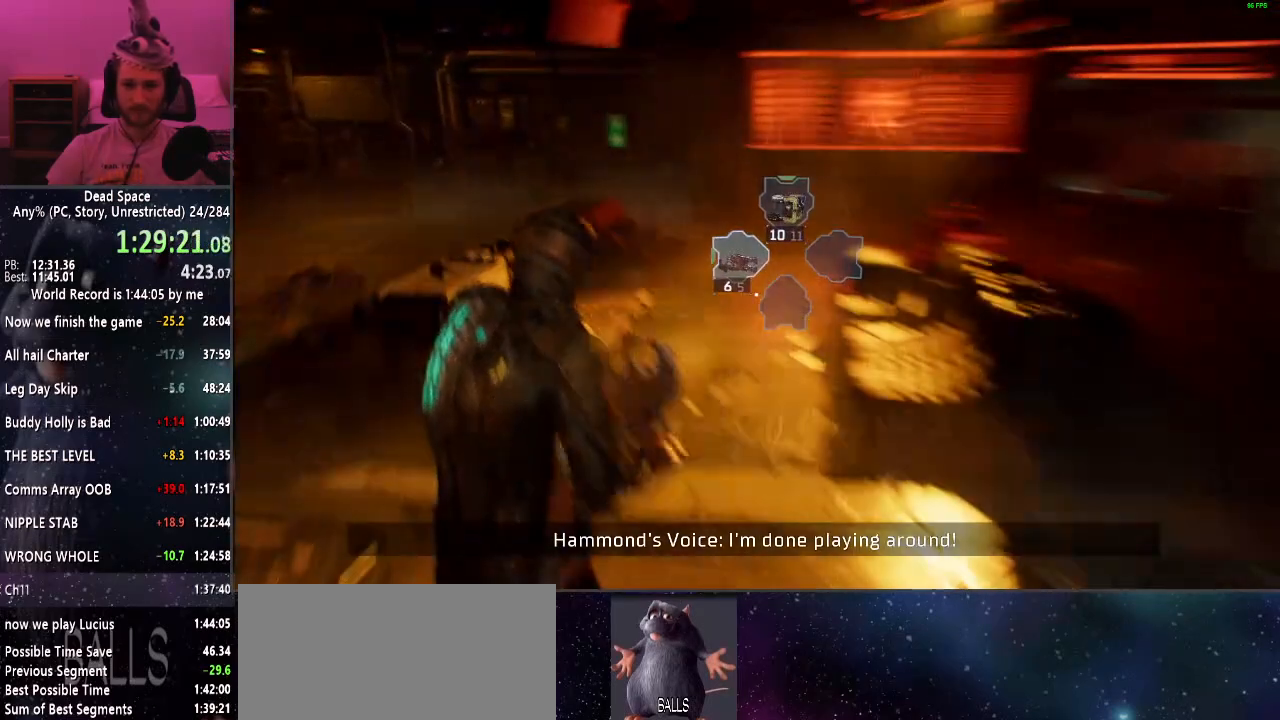
{"keys": ["shift"], "mouse": [], "events": []}
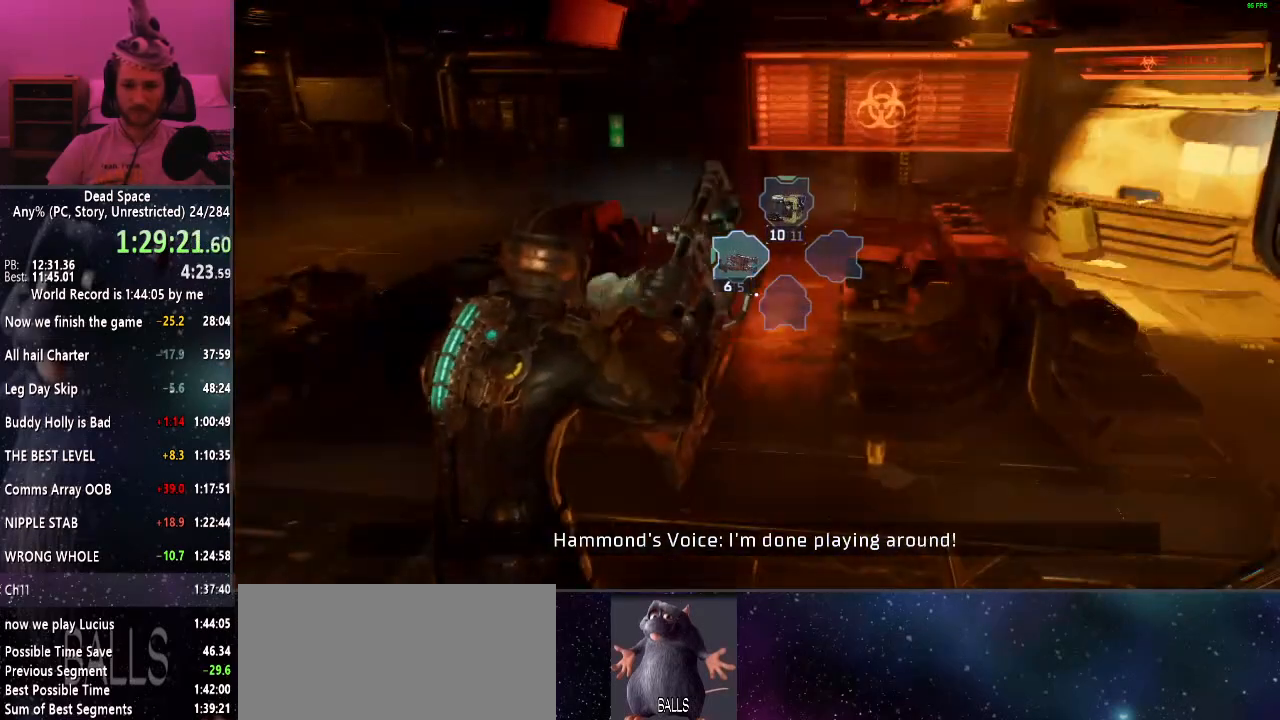
{"keys": ["shift"], "mouse": [], "events": []}
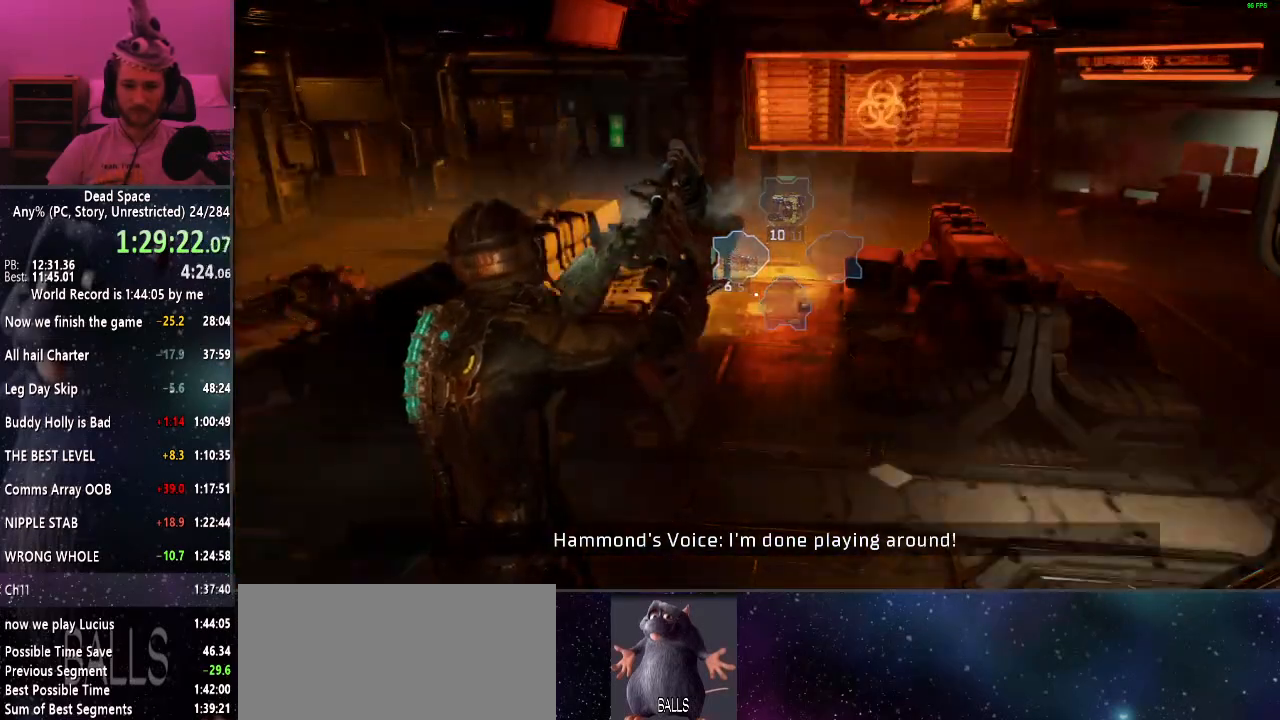
{"keys": ["shift"], "mouse": [], "events": [[400, "mouse_right", "down"], [434, "mouse_right", "up"]]}
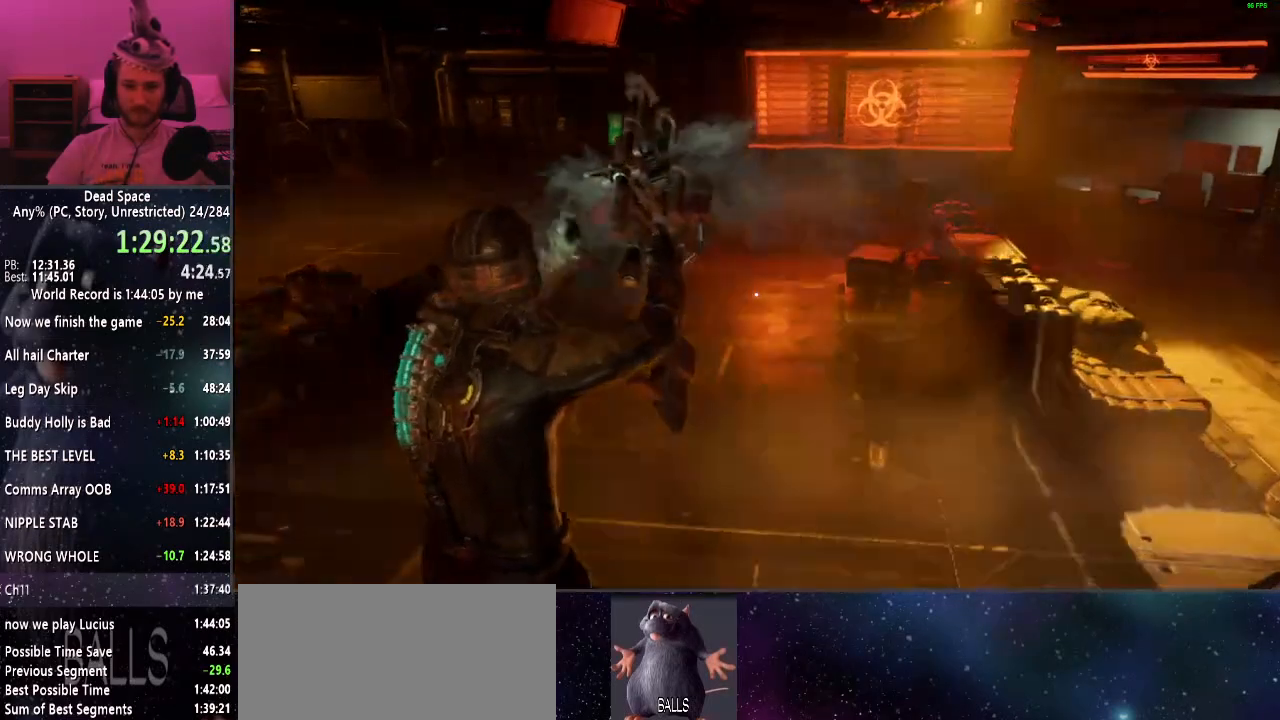
{"keys": ["shift"], "mouse": [], "events": []}